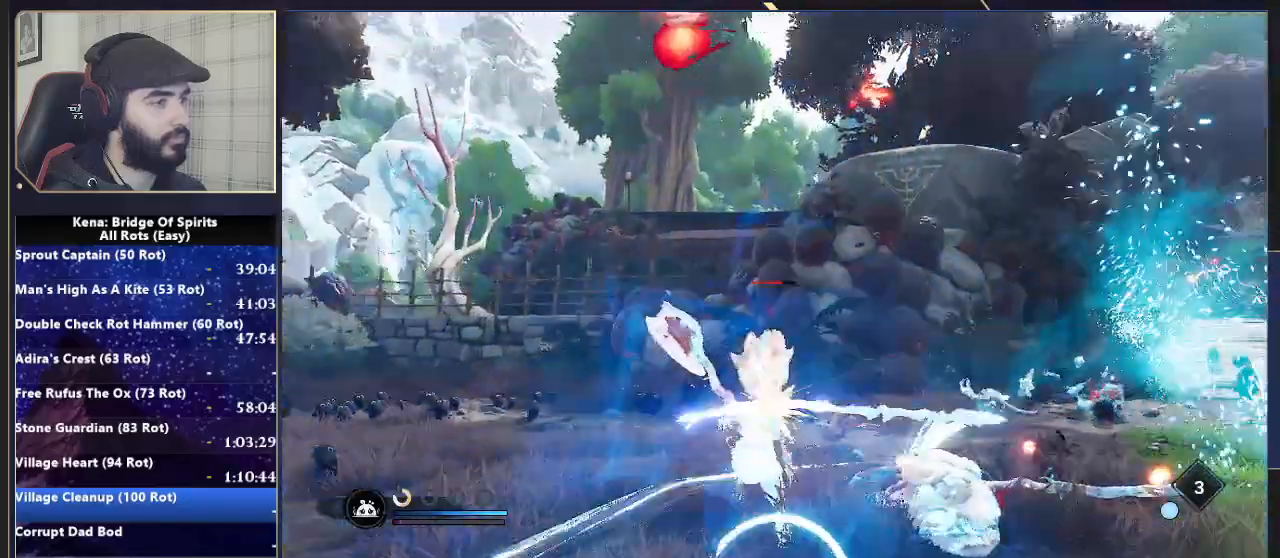
Gameplay with a controller (PlayStation layout); each line is a JSON object with the inputs held at the frame after it (dt_ms = milliseconds from this image to that frame). "events" lists button and stick changes between this image and that frame as [ms after this image, input, new state], when the widget could be followed in between.
{"dt_ms": 500, "buttons": ["L1", "L2", "R2"], "left_stick": "down-right", "right_stick": "up-right", "events": [[117, "right_stick", "up-right"], [167, "L2", "down"], [267, "R2", "down"], [350, "right_stick", "center"], [433, "L1", "down"], [467, "right_stick", "up-right"]]}
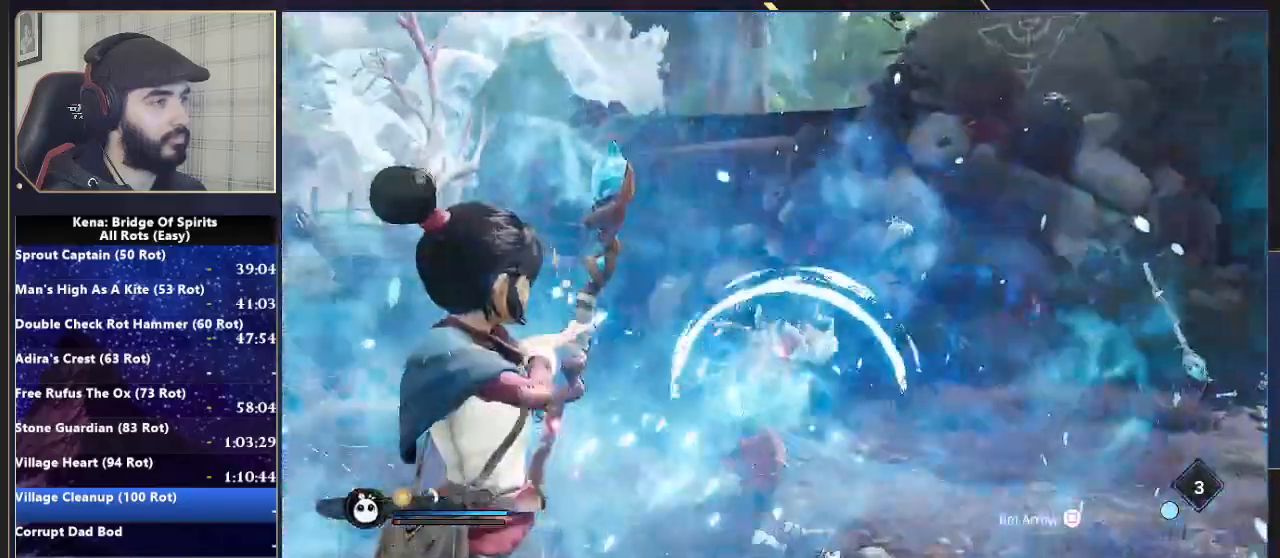
{"dt_ms": 500, "buttons": ["L2", "R2"], "left_stick": "down-right", "right_stick": "center", "events": [[400, "right_stick", "center"], [500, "L1", "up"]]}
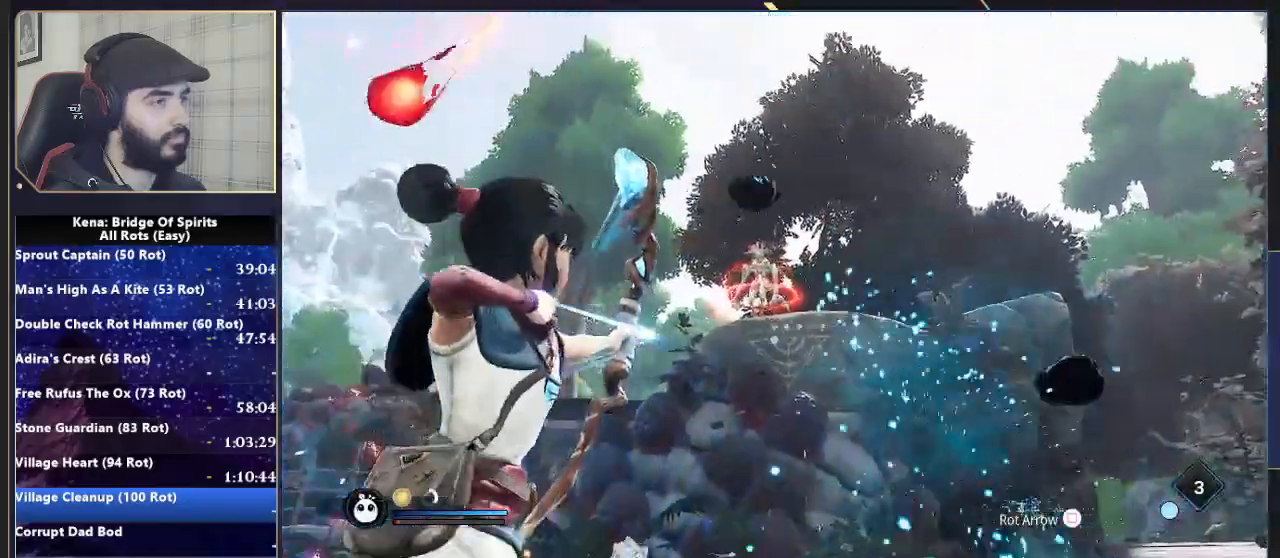
{"dt_ms": 500, "buttons": ["L2"], "left_stick": "right", "right_stick": "left", "events": [[17, "left_stick", "center"], [183, "right_stick", "left"], [300, "R2", "up"], [350, "L1", "down"], [367, "right_stick", "center"], [383, "left_stick", "right"], [417, "right_stick", "left"], [500, "L1", "up"]]}
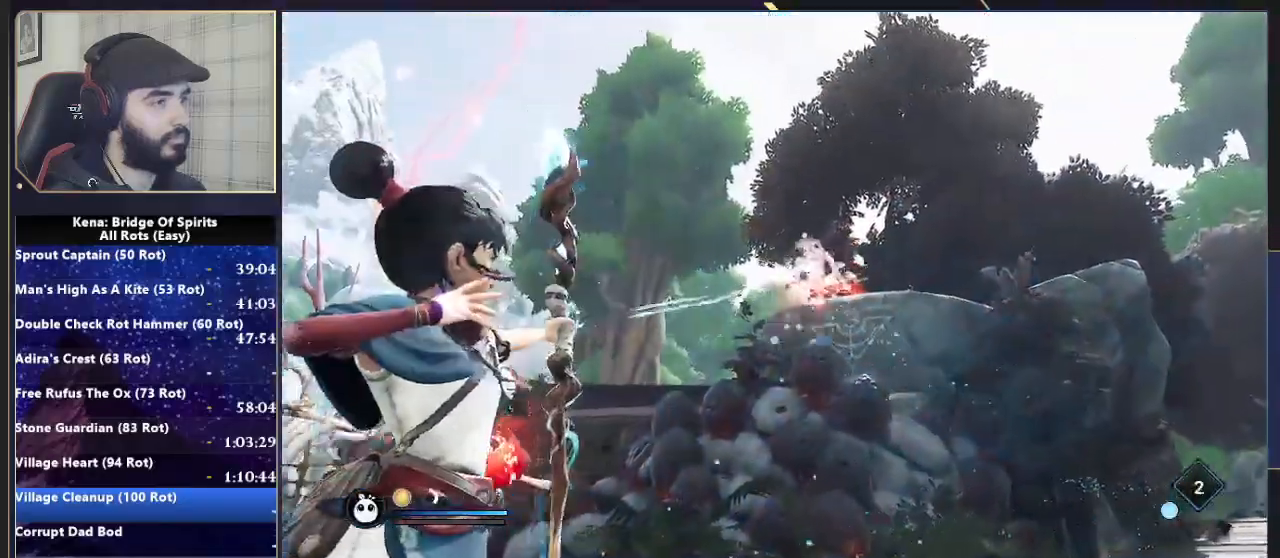
{"dt_ms": 500, "buttons": [], "left_stick": "right", "right_stick": "left", "events": [[33, "L2", "up"], [117, "left_stick", "up-right"], [500, "left_stick", "right"]]}
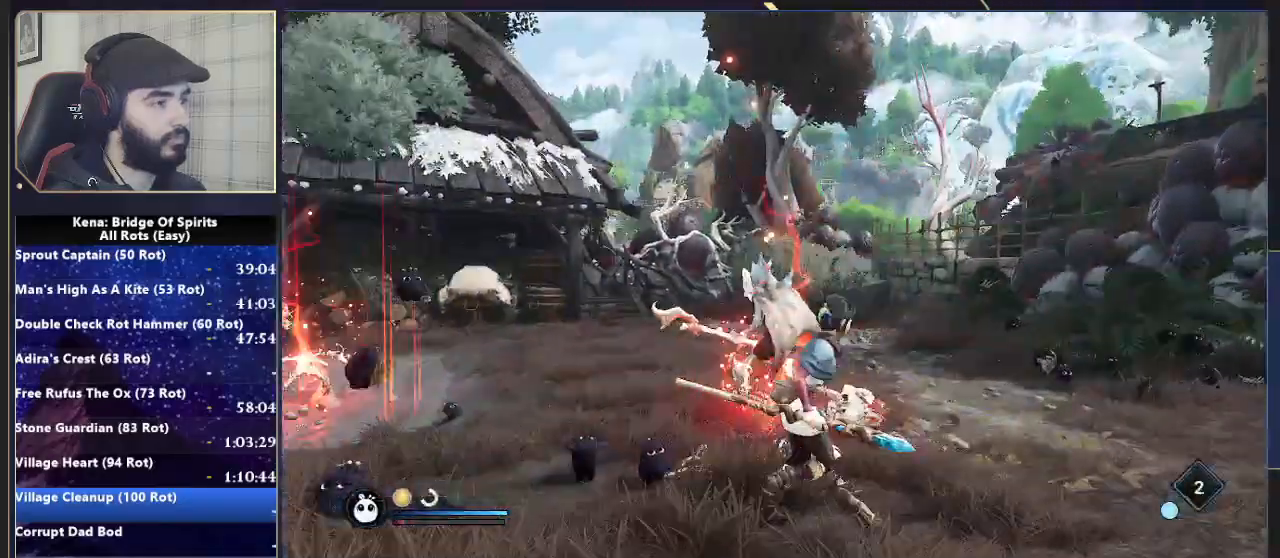
{"dt_ms": 500, "buttons": ["L2", "R2"], "left_stick": "down-right", "right_stick": "left", "events": [[150, "left_stick", "down-right"], [183, "L2", "down"], [200, "L1", "down"], [233, "R2", "down"], [283, "right_stick", "center"], [350, "right_stick", "left"], [467, "L1", "up"]]}
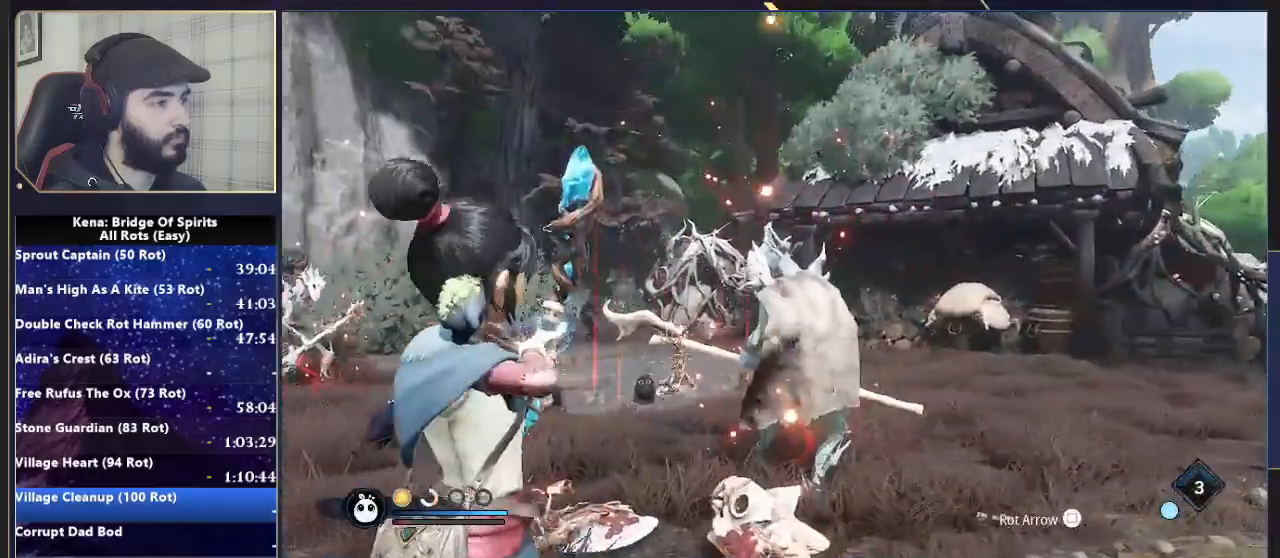
{"dt_ms": 500, "buttons": ["L2", "R2"], "left_stick": "up-right", "right_stick": "down-left", "events": [[117, "right_stick", "center"], [217, "SQUARE", "down"], [300, "SQUARE", "up"], [367, "right_stick", "down-left"], [433, "left_stick", "up-right"]]}
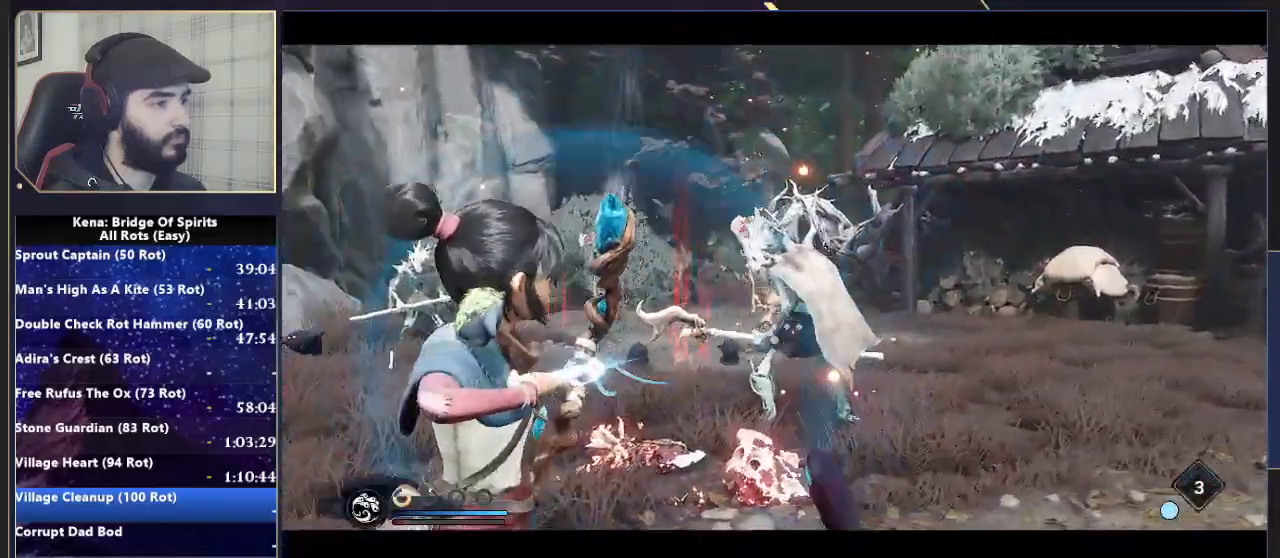
{"dt_ms": 1000, "buttons": [], "left_stick": "up-left", "right_stick": "left"}
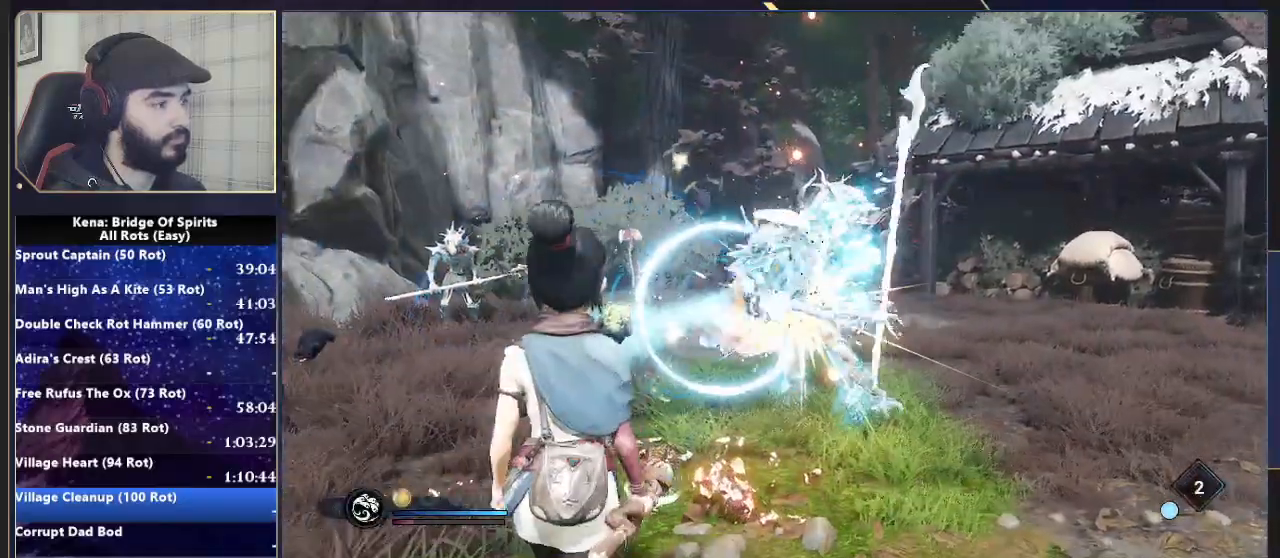
{"dt_ms": 500, "buttons": [], "left_stick": "left", "right_stick": "center", "events": [[183, "right_stick", "center"], [283, "right_stick", "left"], [467, "left_stick", "left"], [467, "right_stick", "center"]]}
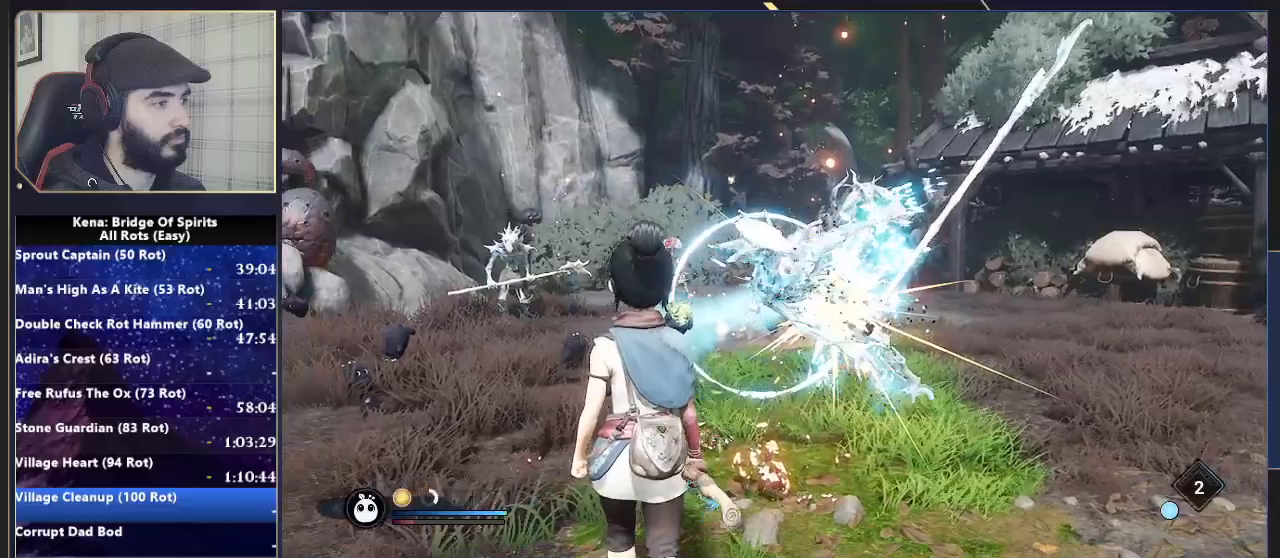
{"dt_ms": 500, "buttons": [], "left_stick": "up-left", "right_stick": "right", "events": [[17, "CIRCLE", "down"], [117, "CIRCLE", "up"], [333, "left_stick", "up-left"], [500, "right_stick", "right"]]}
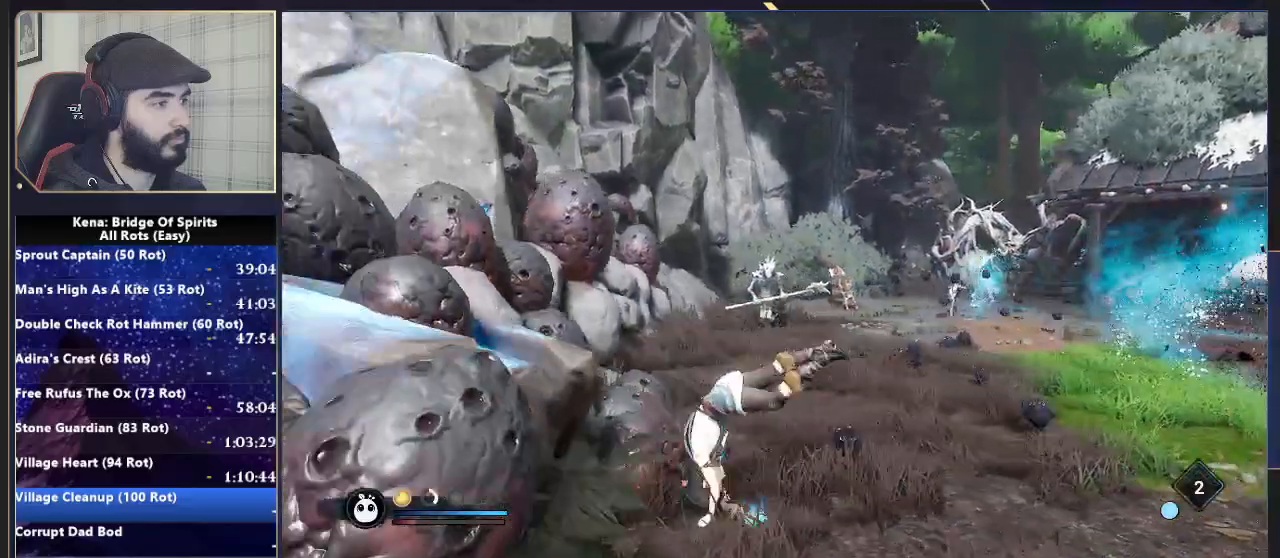
{"dt_ms": 500, "buttons": [], "left_stick": "up-left", "right_stick": "center", "events": [[100, "right_stick", "center"]]}
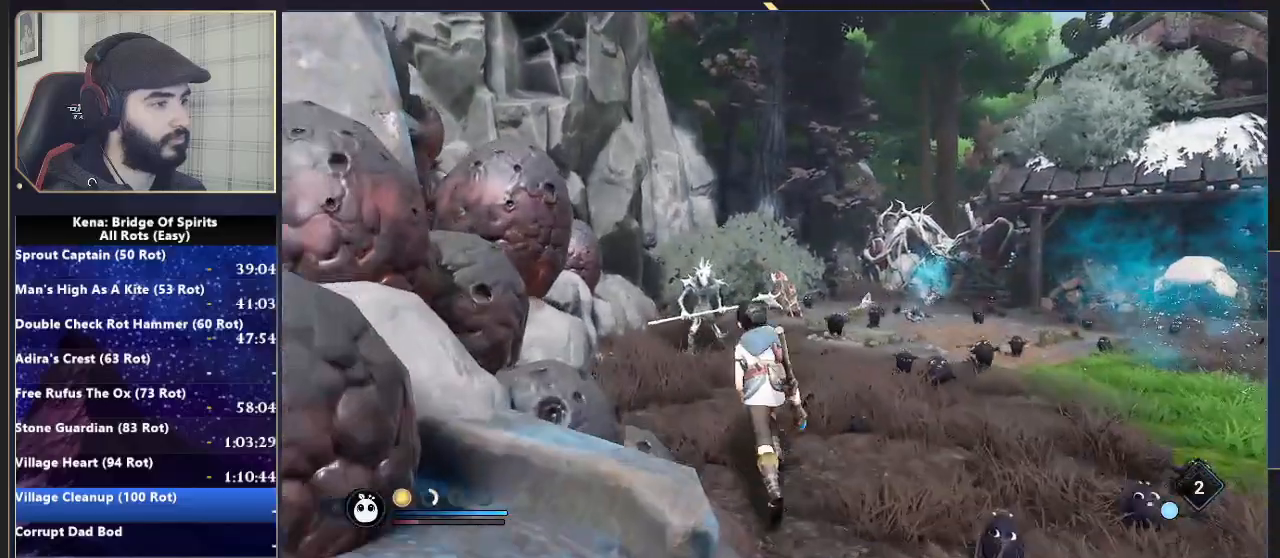
{"dt_ms": 500, "buttons": [], "left_stick": "up-left", "right_stick": "down-right", "events": [[450, "right_stick", "down-right"]]}
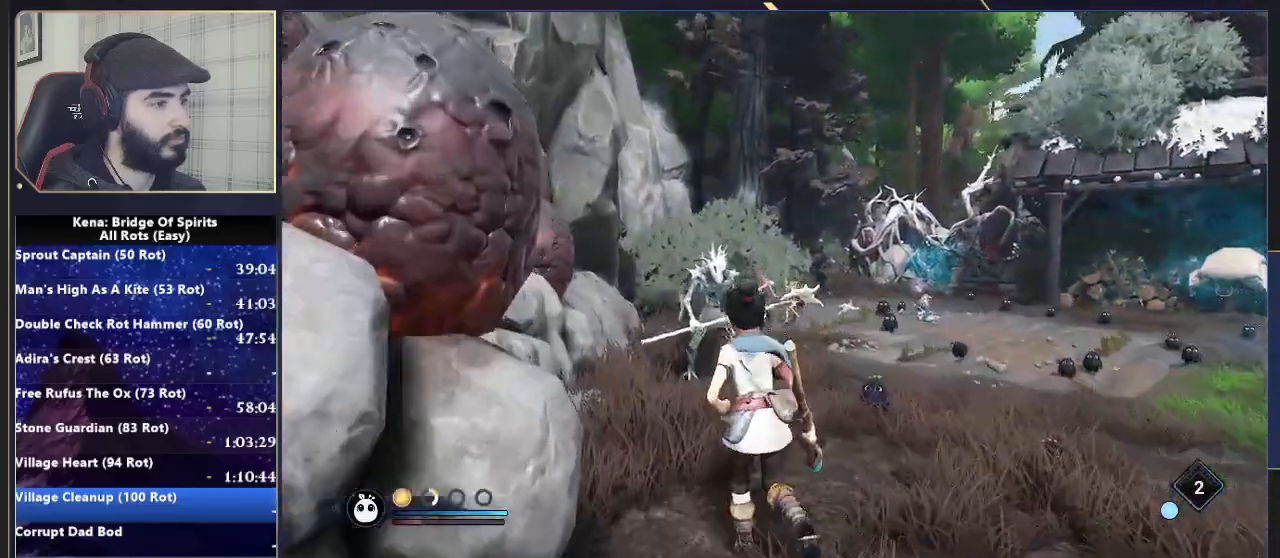
{"dt_ms": 500, "buttons": ["L2", "R2"], "left_stick": "up-left", "right_stick": "right", "events": [[33, "L2", "down"], [50, "right_stick", "center"], [83, "R2", "down"], [233, "SQUARE", "down"], [283, "SQUARE", "up"], [467, "right_stick", "right"]]}
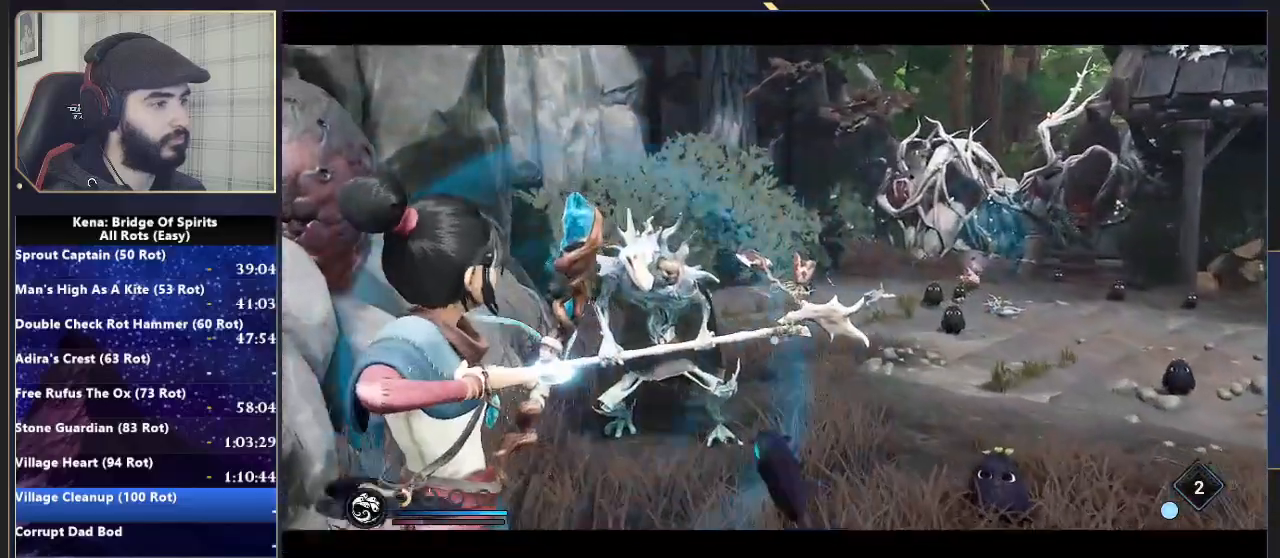
{"dt_ms": 500, "buttons": ["L2"], "left_stick": "left", "right_stick": "center", "events": [[50, "right_stick", "center"], [333, "left_stick", "center"], [417, "R2", "up"], [433, "left_stick", "left"]]}
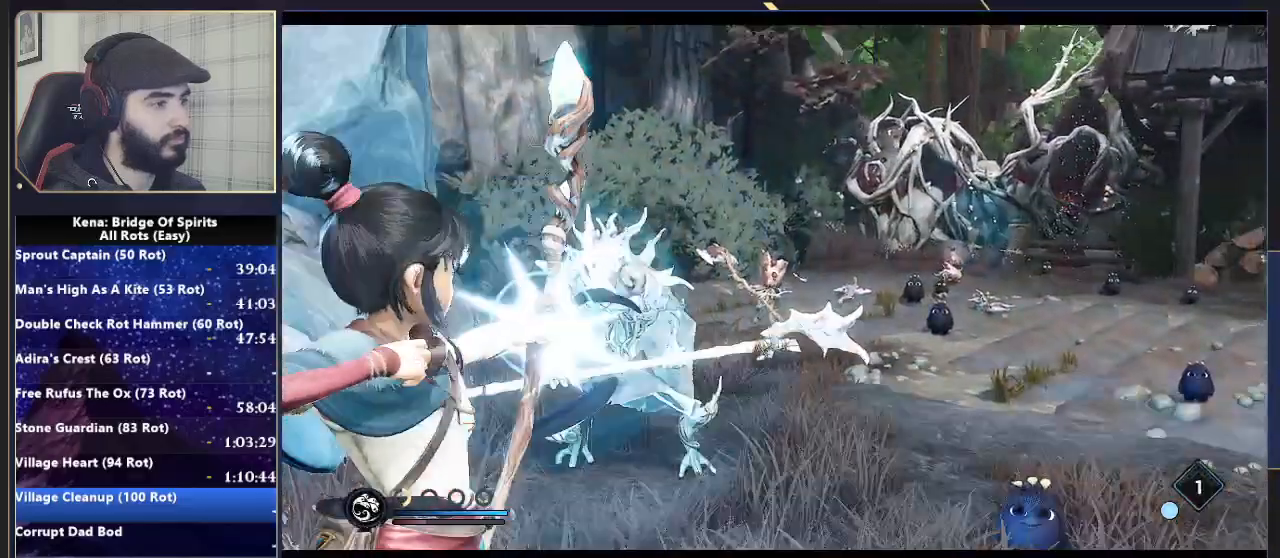
{"dt_ms": 500, "buttons": [], "left_stick": "down-right", "right_stick": "right", "events": [[100, "L1", "down"], [100, "left_stick", "down-right"], [217, "L1", "up"], [217, "L2", "up"], [233, "right_stick", "right"]]}
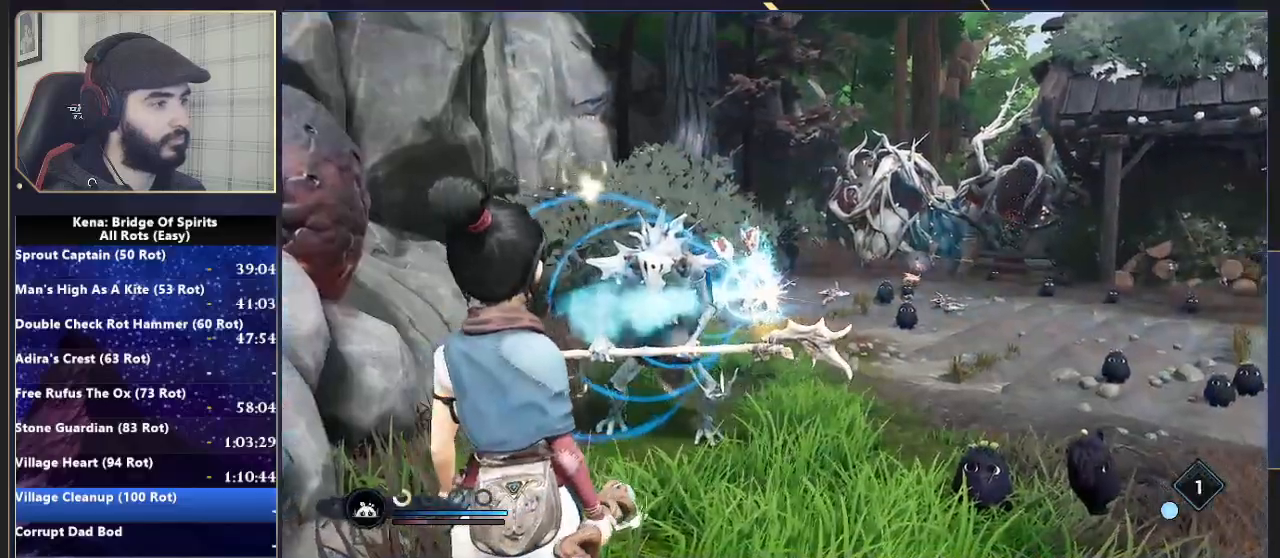
{"dt_ms": 500, "buttons": [], "left_stick": "up-right", "right_stick": "left", "events": [[483, "left_stick", "up-right"], [500, "right_stick", "left"]]}
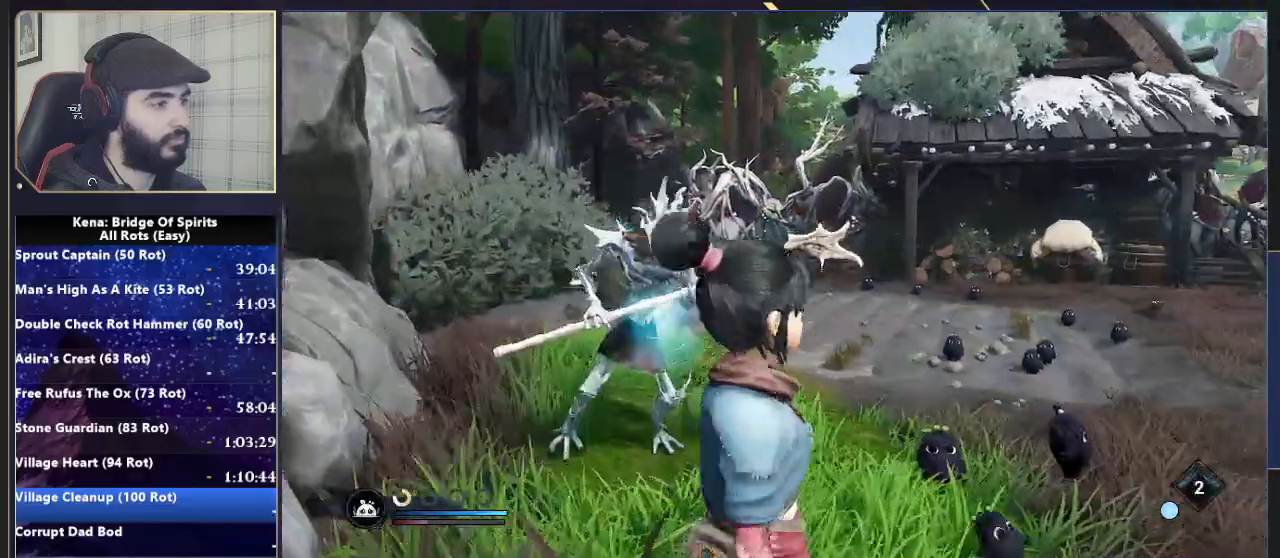
{"dt_ms": 500, "buttons": ["R1", "R2"], "left_stick": "up", "right_stick": "left", "events": [[17, "left_stick", "up"], [133, "R1", "down"], [217, "R1", "up"], [267, "right_stick", "center"], [400, "right_stick", "left"], [467, "R1", "down"], [467, "R2", "down"]]}
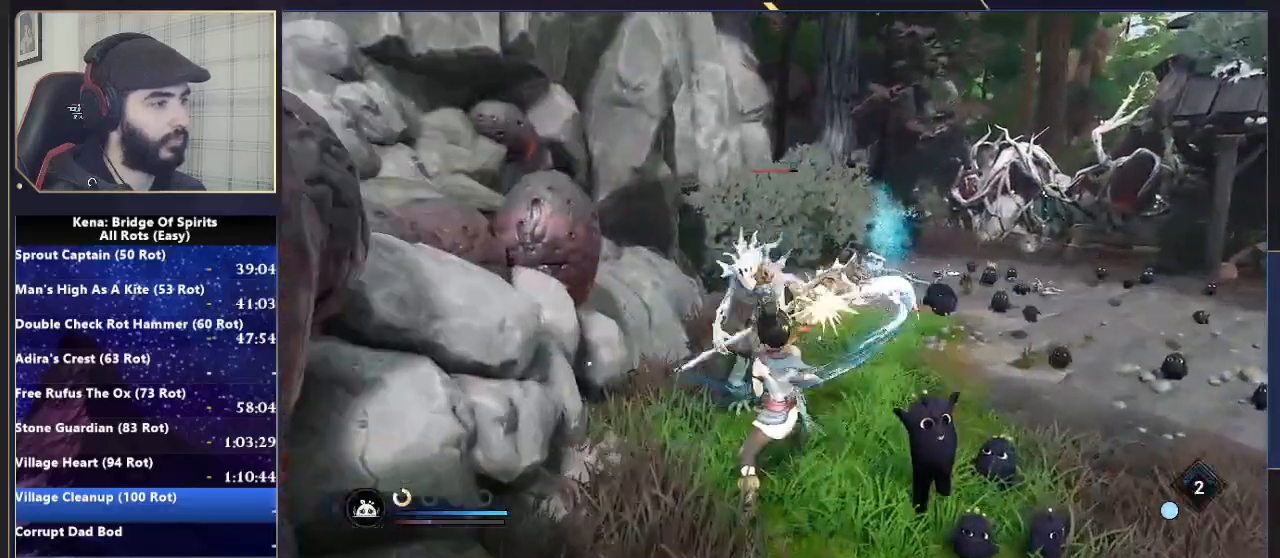
{"dt_ms": 500, "buttons": [], "left_stick": "up", "right_stick": "center", "events": [[83, "R1", "up"], [100, "R2", "up"], [150, "right_stick", "center"]]}
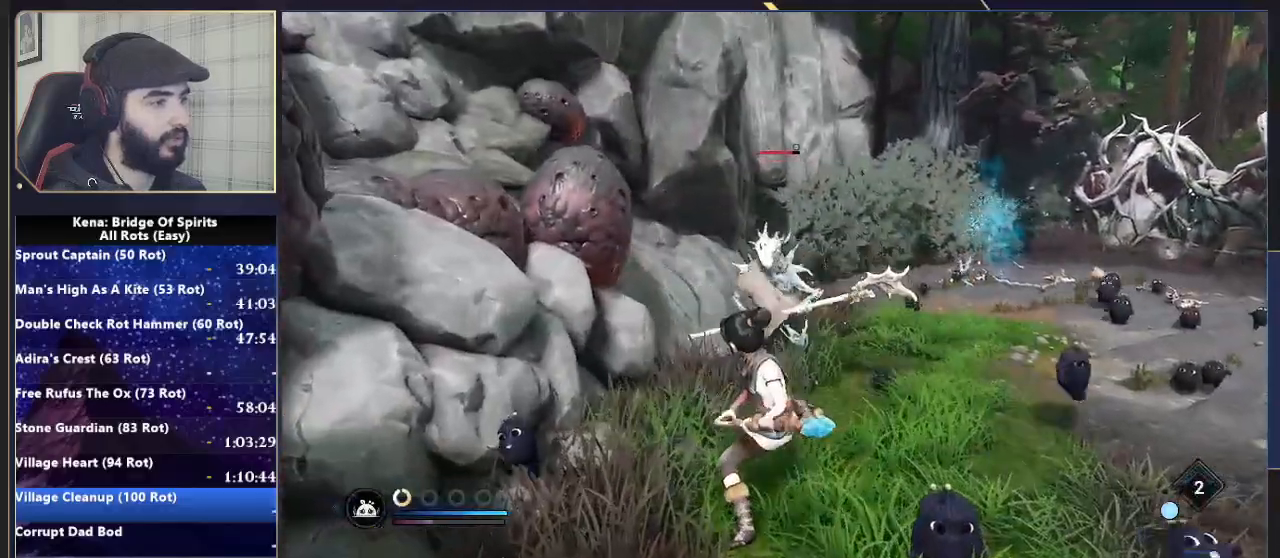
{"dt_ms": 500, "buttons": [], "left_stick": "up-right", "right_stick": "left", "events": [[100, "left_stick", "up-right"], [467, "right_stick", "left"]]}
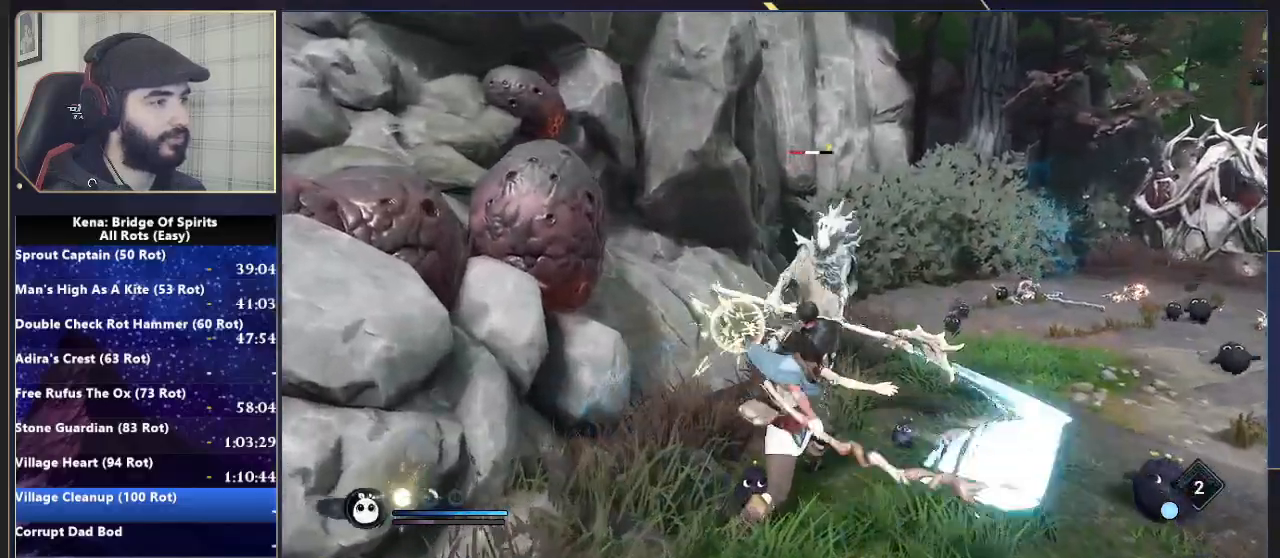
{"dt_ms": 1000, "buttons": [], "left_stick": "down-right", "right_stick": "left"}
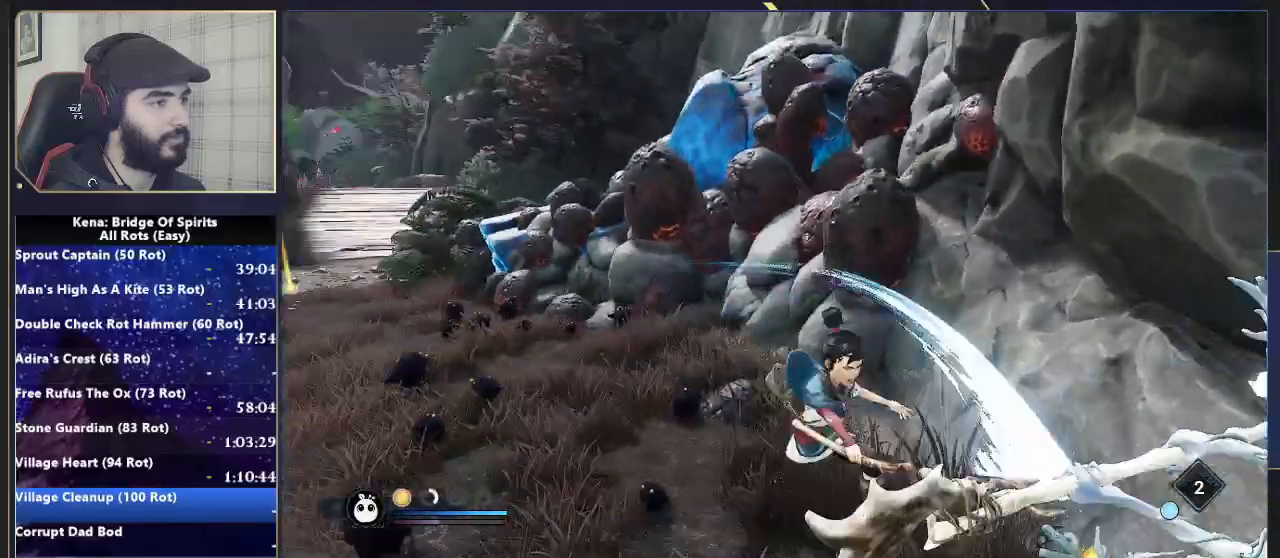
{"dt_ms": 500, "buttons": [], "left_stick": "up", "right_stick": "center", "events": [[67, "left_stick", "down-left"], [300, "left_stick", "up-left"], [333, "L1", "down"], [383, "R1", "down"], [383, "left_stick", "up"], [433, "right_stick", "center"], [467, "L1", "up"], [483, "R1", "up"]]}
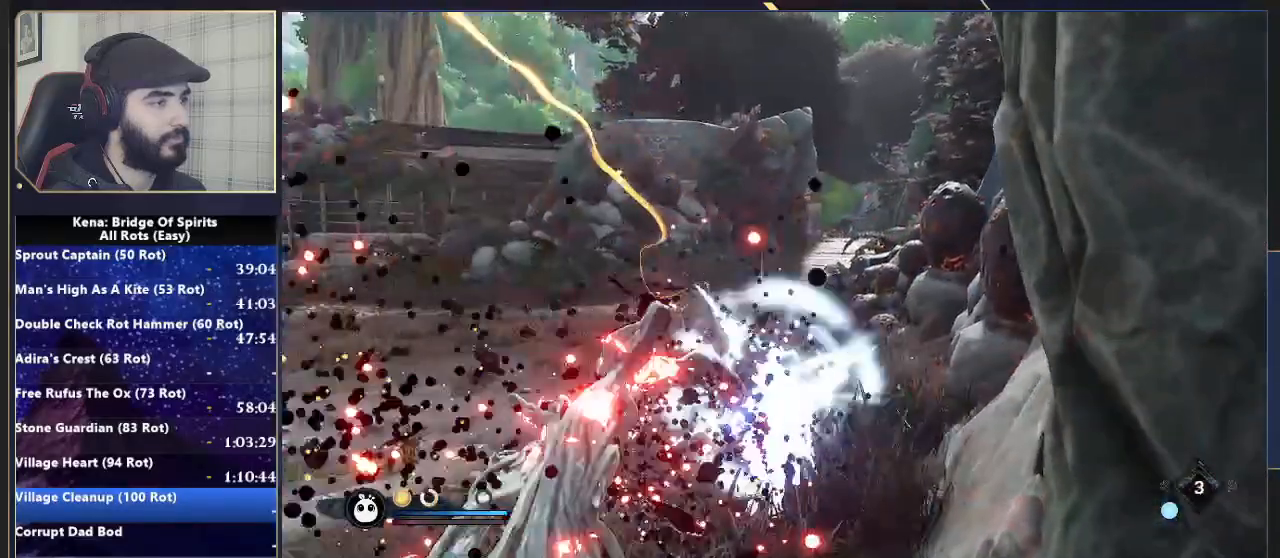
{"dt_ms": 500, "buttons": [], "left_stick": "up", "right_stick": "center"}
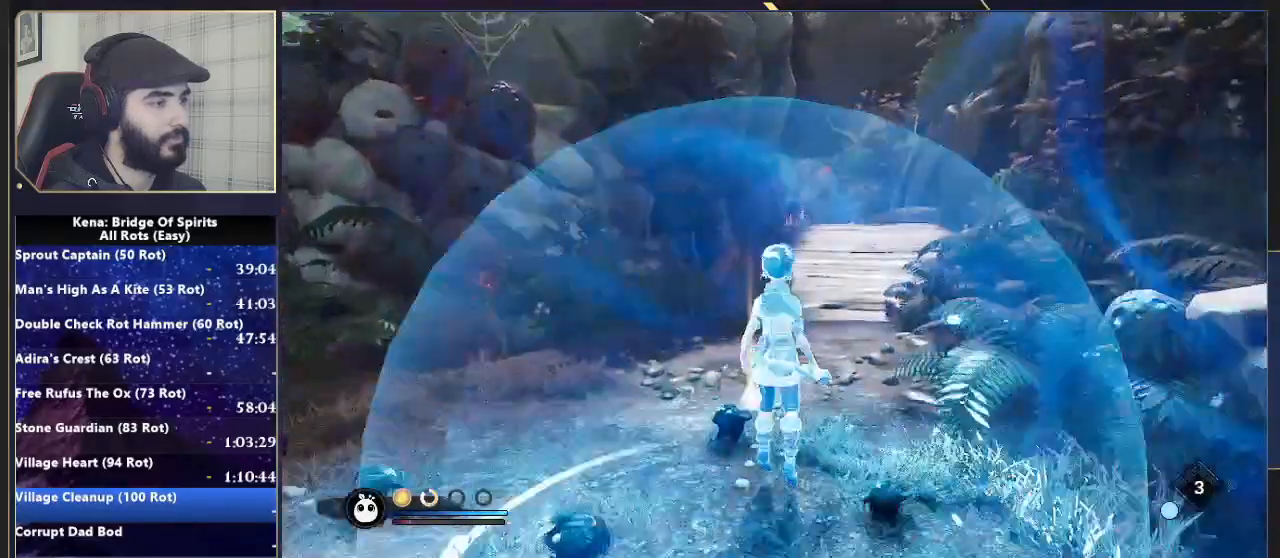
{"dt_ms": 500, "buttons": [], "left_stick": "up", "right_stick": "center", "events": [[50, "CIRCLE", "down"], [133, "CIRCLE", "up"], [300, "right_stick", "down-left"], [450, "right_stick", "center"]]}
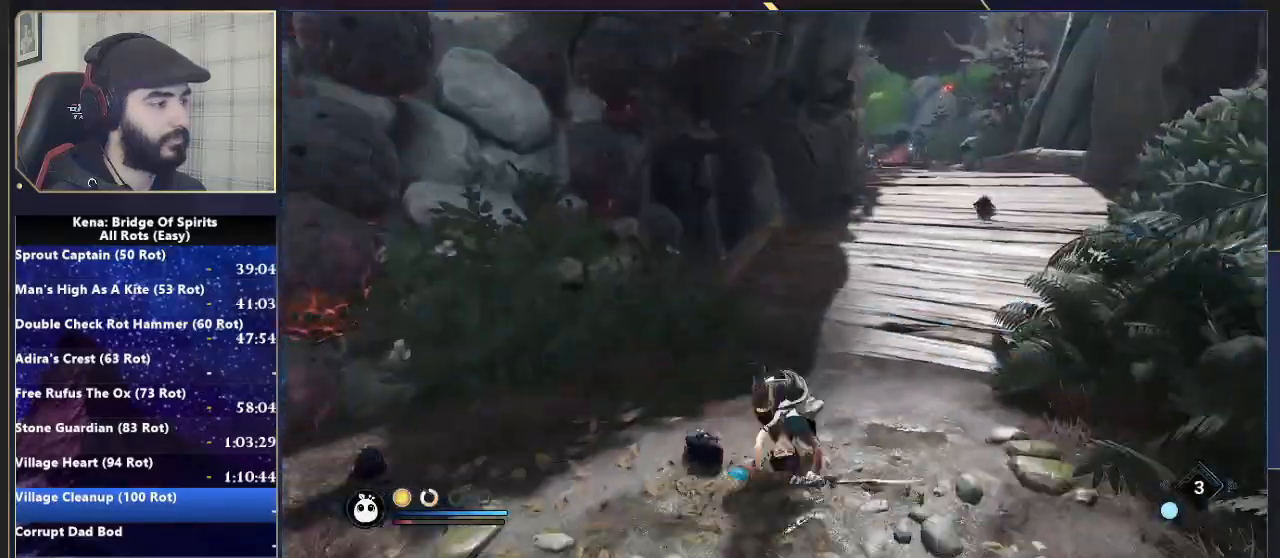
{"dt_ms": 500, "buttons": [], "left_stick": "up", "right_stick": "center", "events": [[167, "CIRCLE", "down"], [250, "CIRCLE", "up"], [300, "CIRCLE", "down"], [400, "CIRCLE", "up"]]}
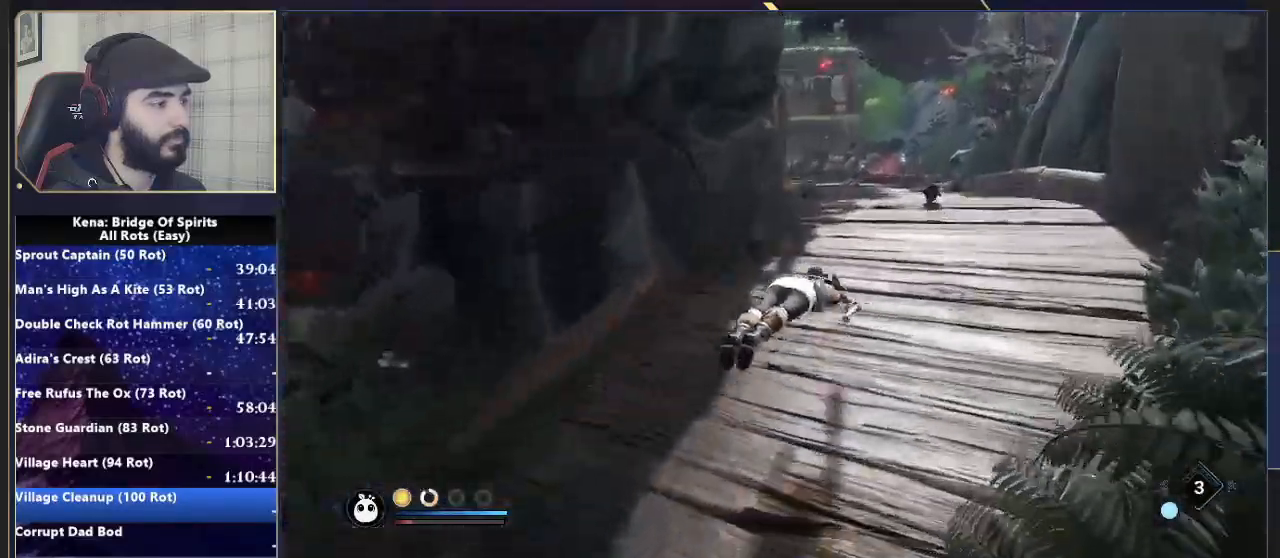
{"dt_ms": 500, "buttons": ["CIRCLE"], "left_stick": "up", "right_stick": "center", "events": [[83, "right_stick", "left"], [133, "right_stick", "center"], [283, "CIRCLE", "down"], [350, "CIRCLE", "up"], [433, "CIRCLE", "down"]]}
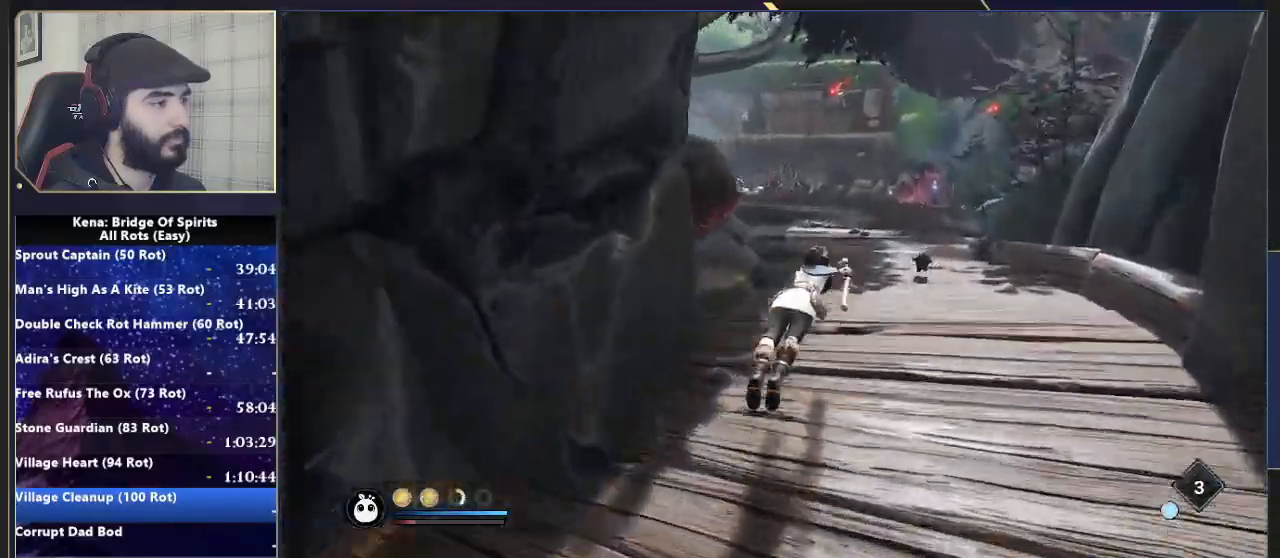
{"dt_ms": 500, "buttons": [], "left_stick": "up", "right_stick": "center", "events": [[17, "CIRCLE", "up"], [400, "CIRCLE", "down"], [467, "CIRCLE", "up"]]}
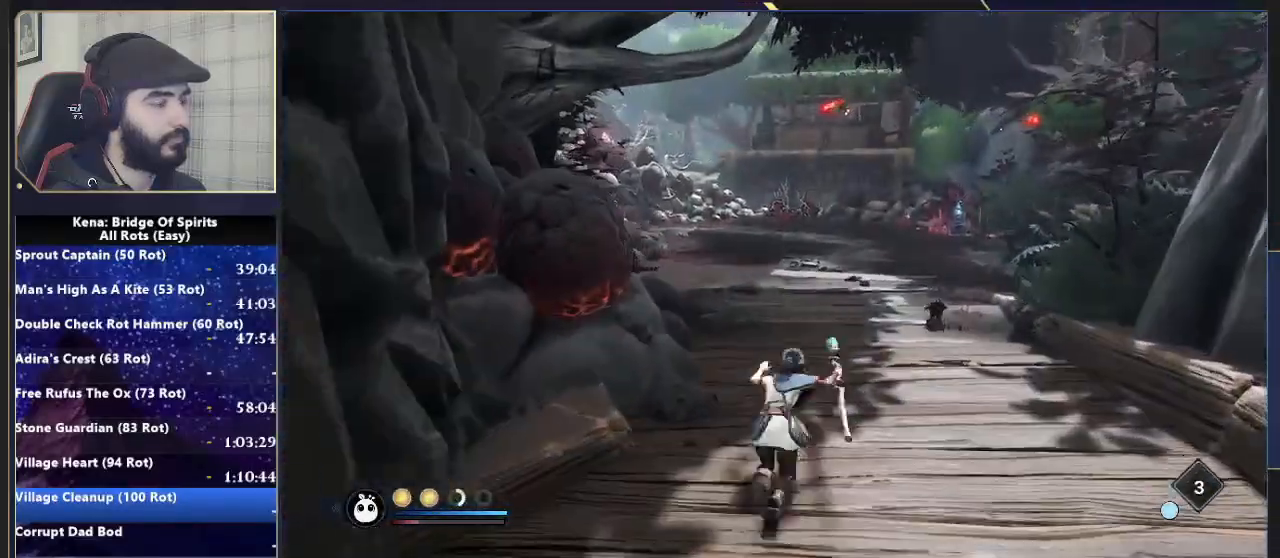
{"dt_ms": 500, "buttons": ["CIRCLE"], "left_stick": "up", "right_stick": "center", "events": [[33, "CIRCLE", "down"], [117, "CIRCLE", "up"], [267, "right_stick", "up-right"], [417, "right_stick", "center"], [500, "CIRCLE", "down"]]}
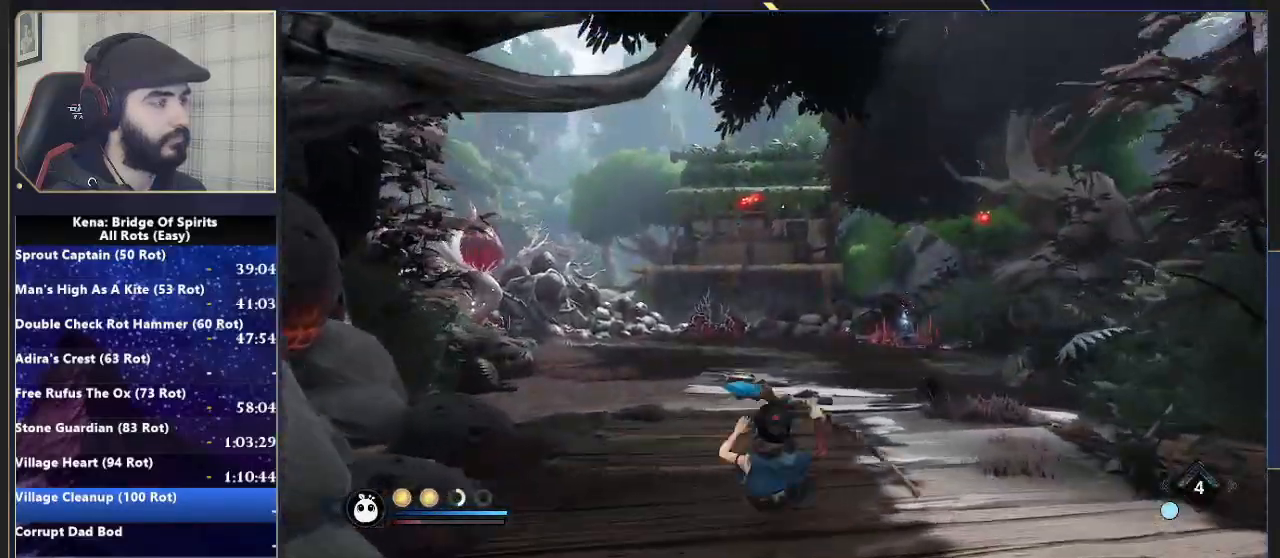
{"dt_ms": 500, "buttons": [], "left_stick": "up", "right_stick": "center", "events": [[67, "CIRCLE", "up"], [117, "CIRCLE", "down"], [217, "CIRCLE", "up"]]}
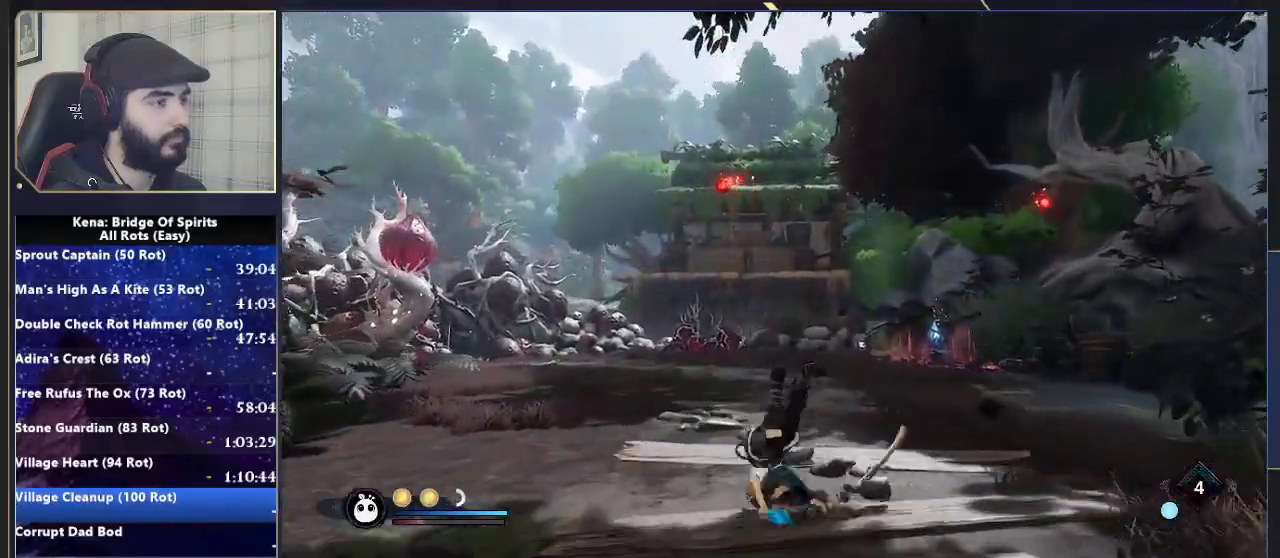
{"dt_ms": 500, "buttons": [], "left_stick": "up", "right_stick": "right", "events": [[467, "right_stick", "right"]]}
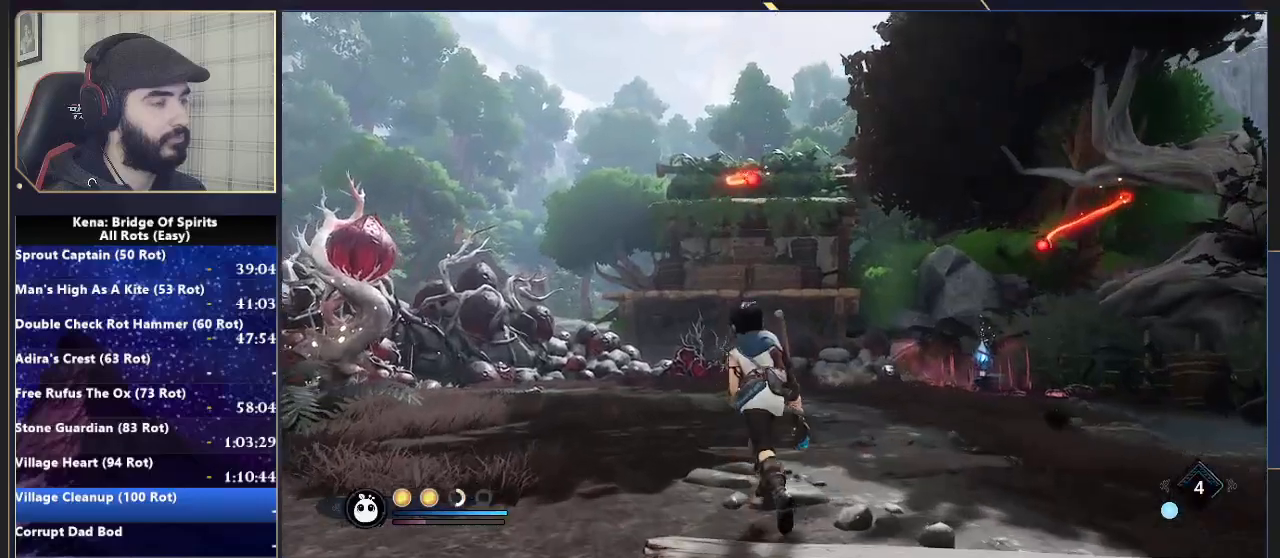
{"dt_ms": 500, "buttons": ["L2", "R2"], "left_stick": "up", "right_stick": "center"}